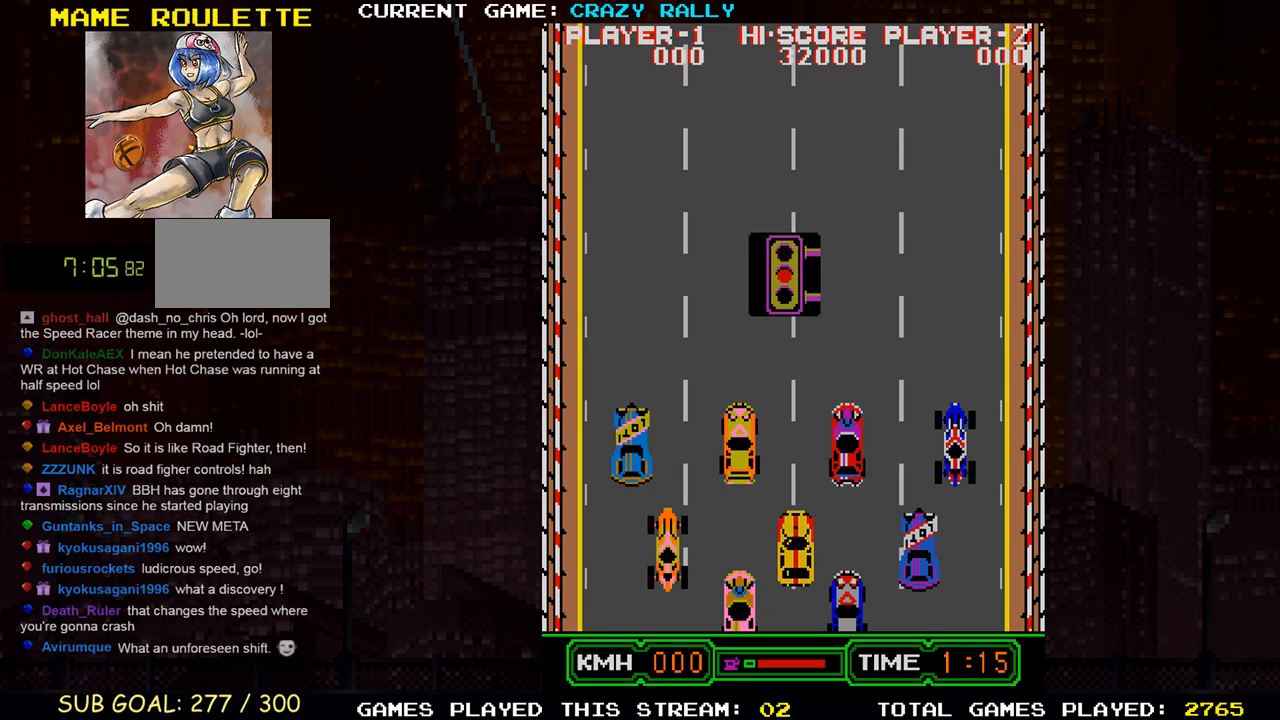
Gameplay with a controller (arcade stick); each line is a JSON object with the inputs held at the frame after it. "events" lists button and stick changes between this image and that frame as [ms after this image, input, new state], when the widget could be followed in between. Not read: L3 R3.
{"buttons": ["SQUARE"], "left_stick": "center", "events": [[400, "SQUARE", "down"]]}
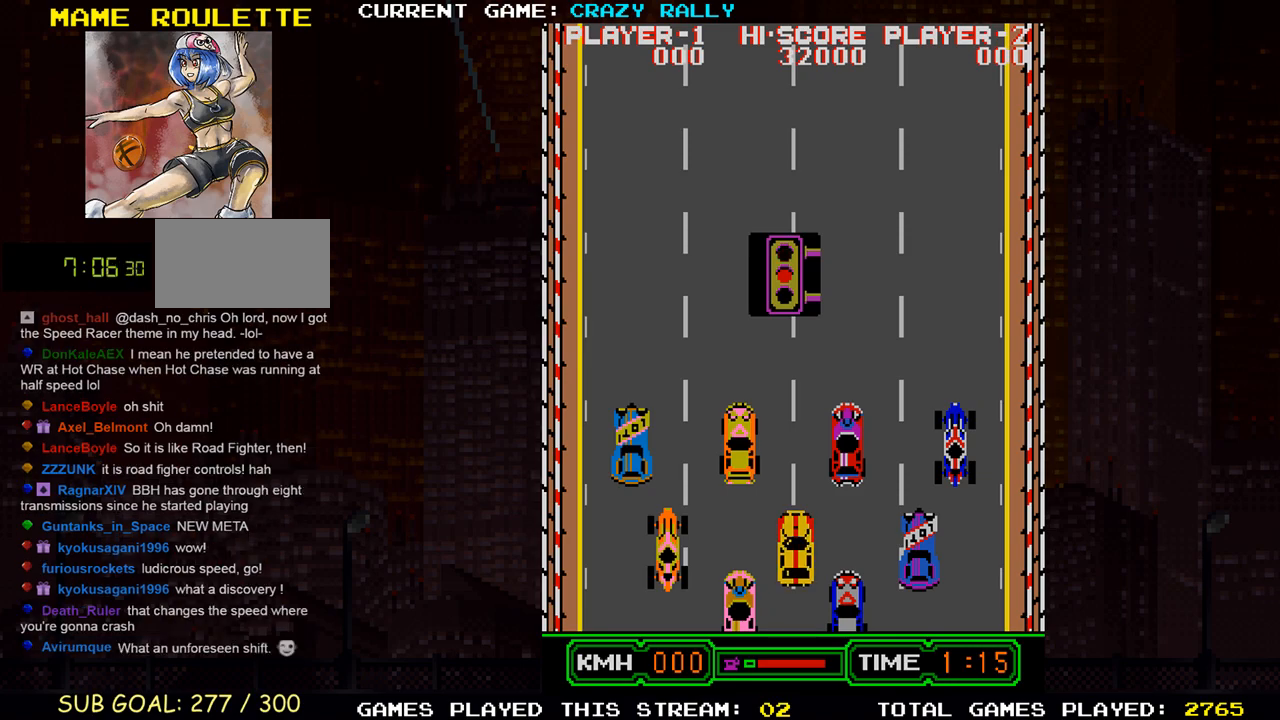
{"buttons": ["SQUARE"], "left_stick": "center", "events": []}
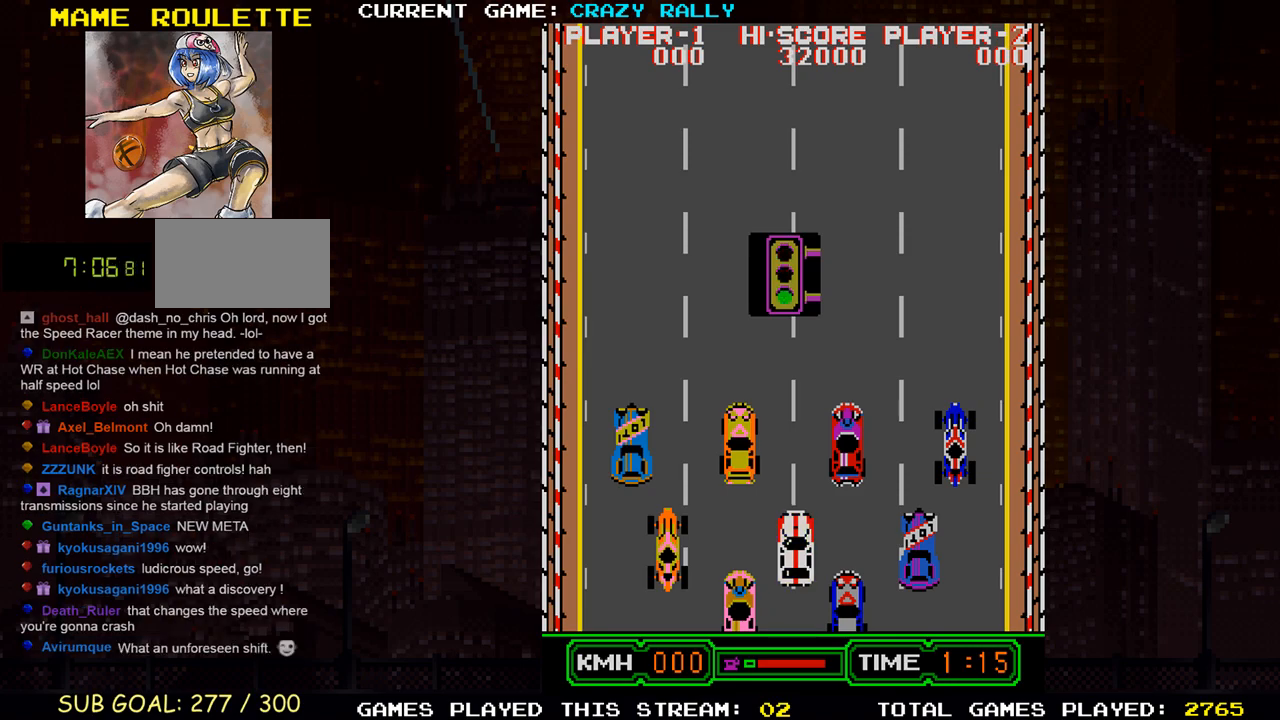
{"buttons": ["SQUARE"], "left_stick": "center", "events": []}
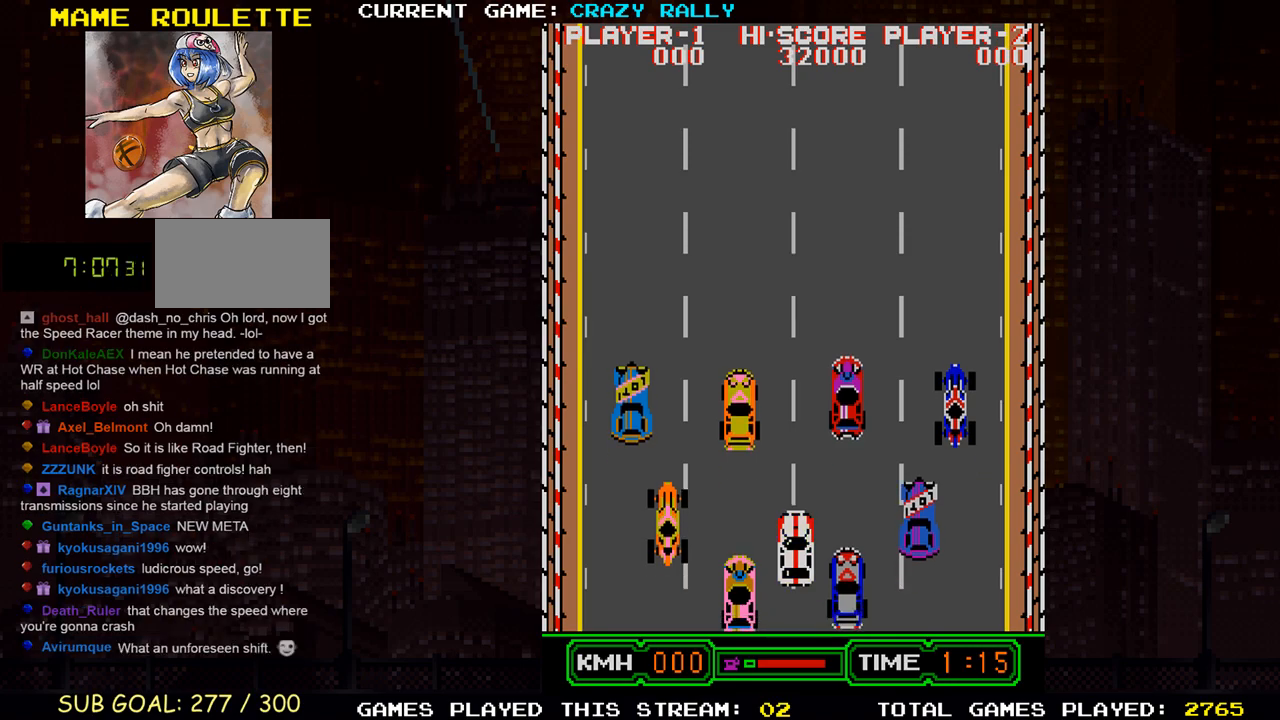
{"buttons": ["SQUARE"], "left_stick": "center", "events": []}
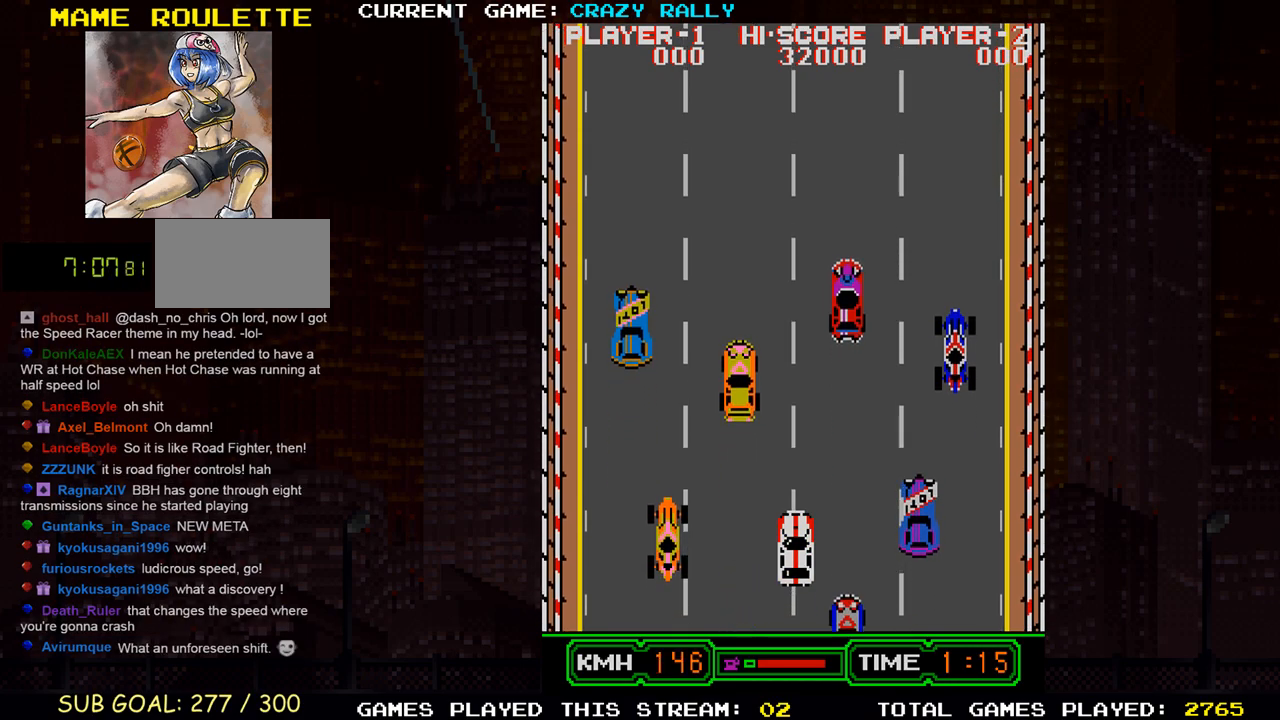
{"buttons": ["TRIANGLE"], "left_stick": "center", "events": [[417, "TRIANGLE", "down"], [433, "SQUARE", "up"]]}
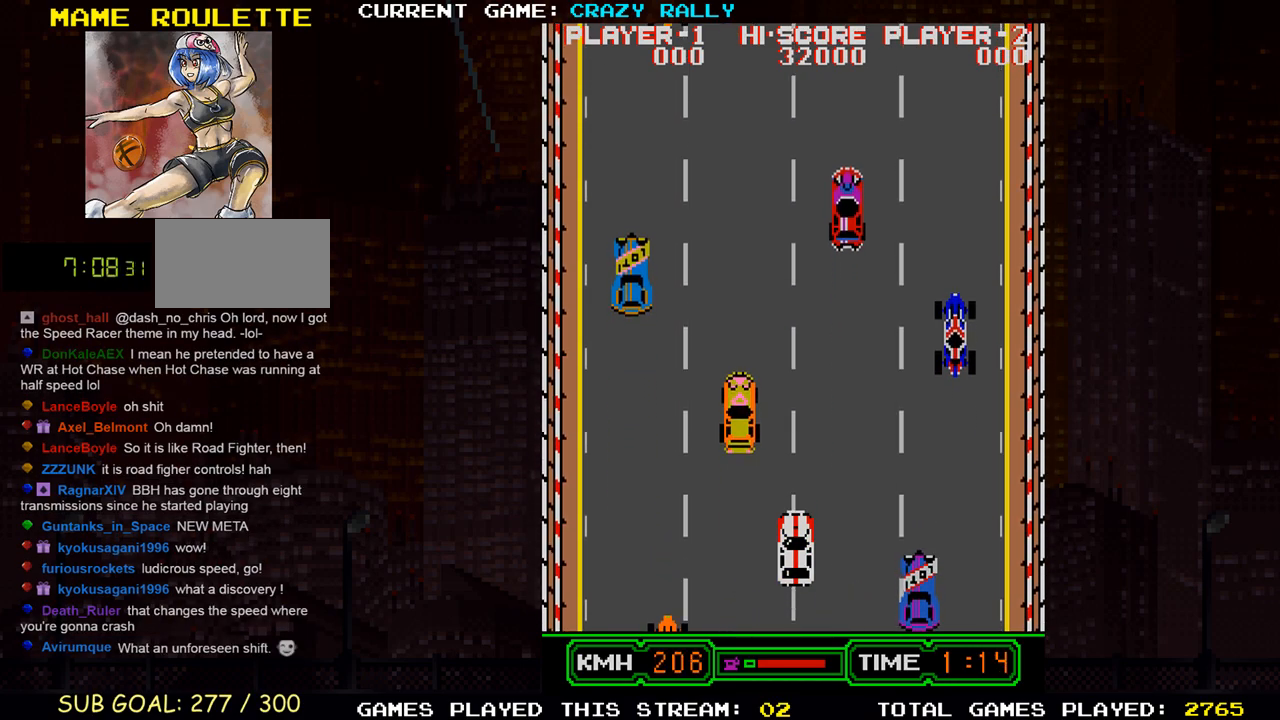
{"buttons": ["TRIANGLE"], "left_stick": "center", "events": []}
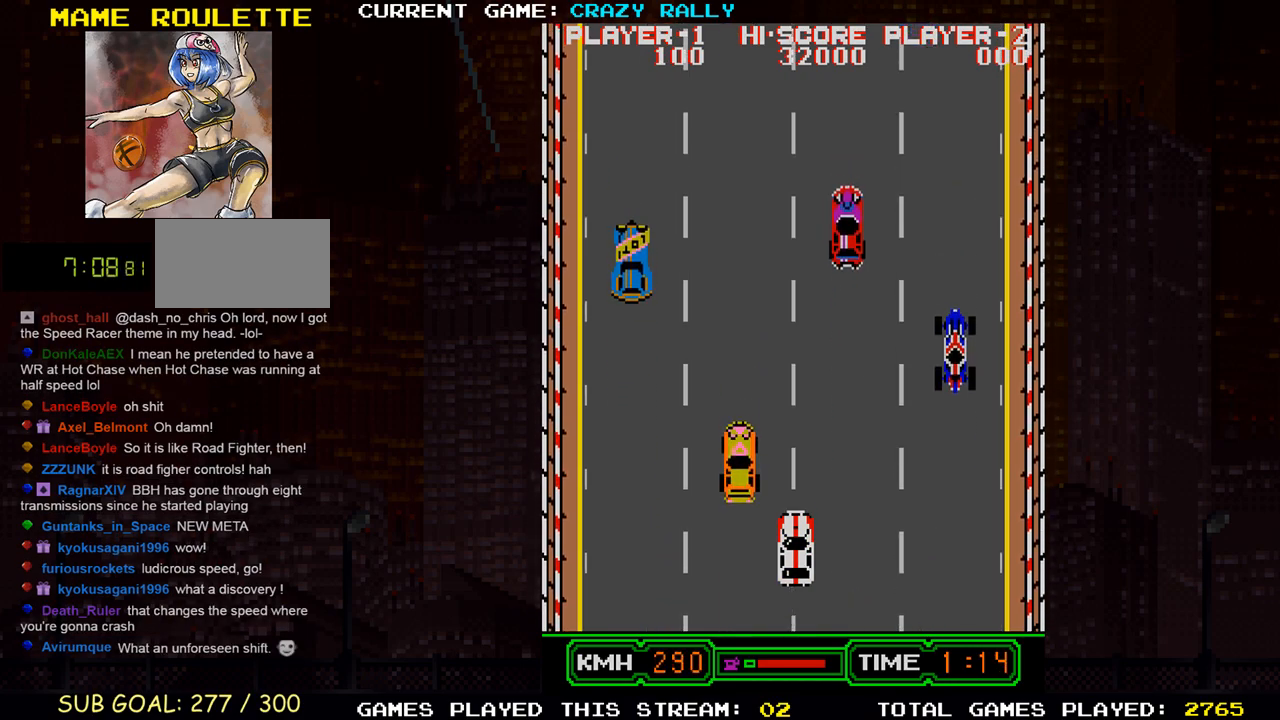
{"buttons": ["TRIANGLE"], "left_stick": "center", "events": []}
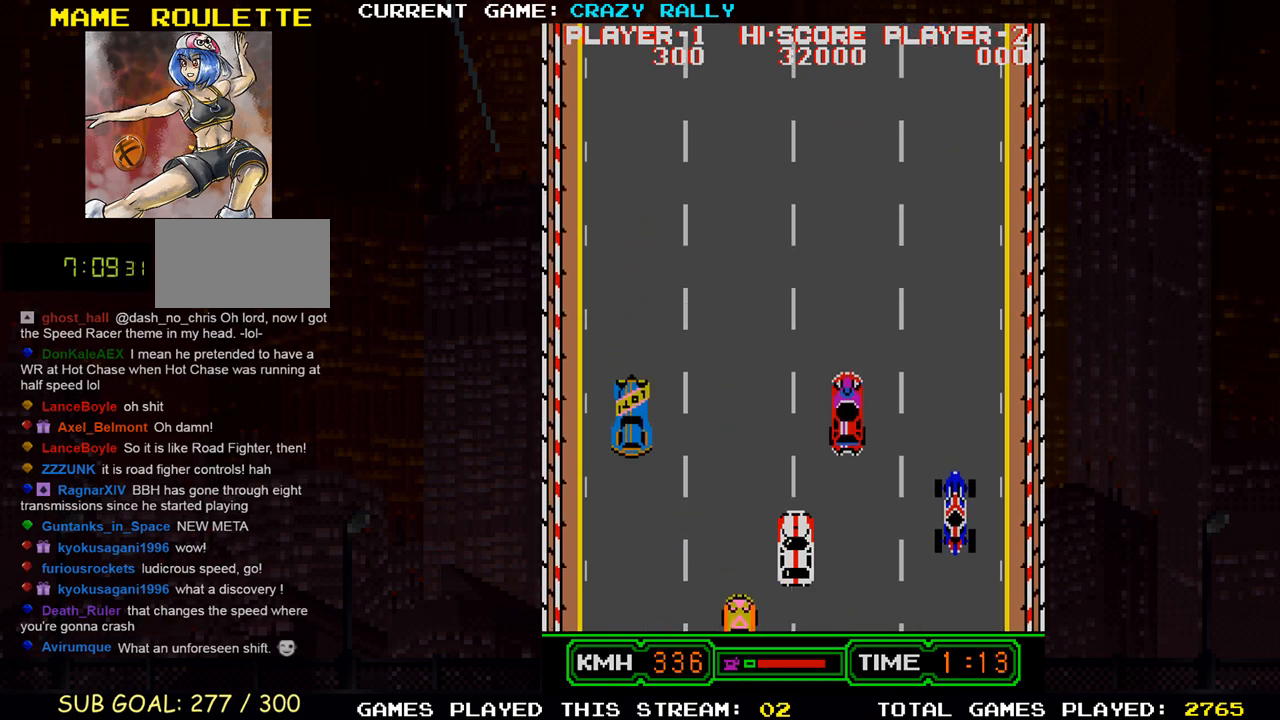
{"buttons": ["TRIANGLE"], "left_stick": "right", "events": [[100, "left_stick", "left"], [267, "left_stick", "center"], [467, "left_stick", "right"]]}
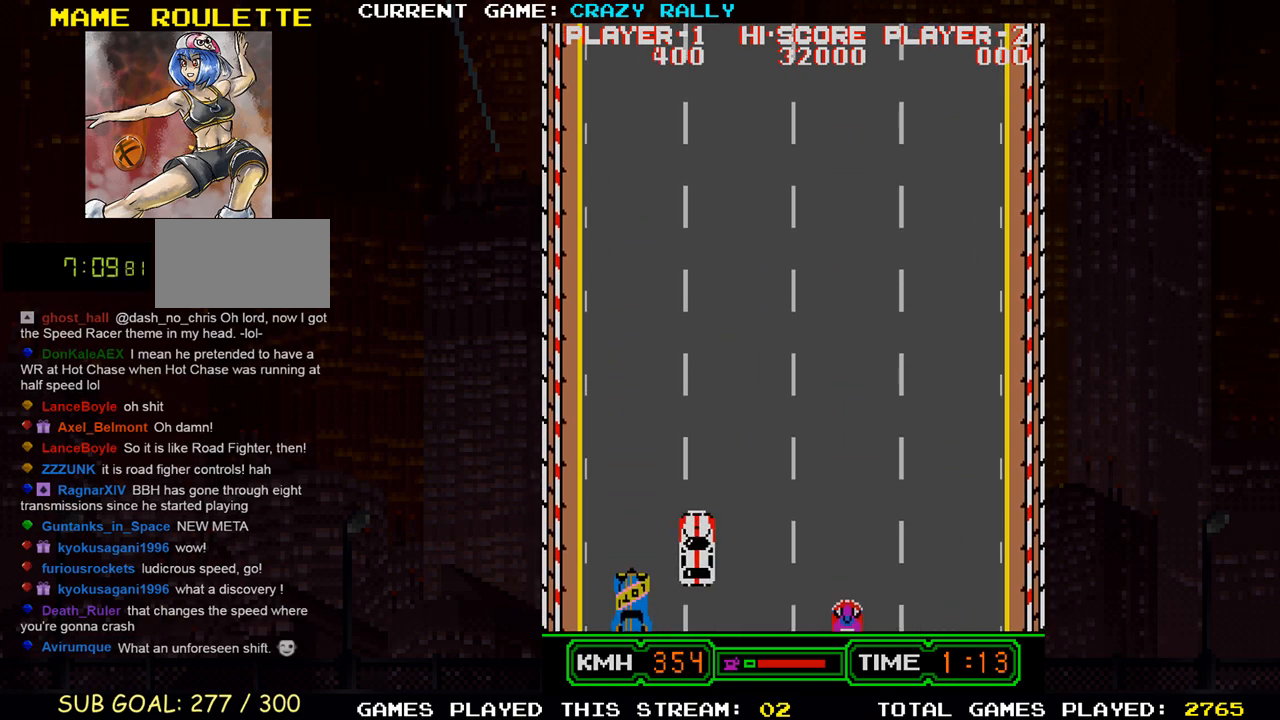
{"buttons": ["TRIANGLE"], "left_stick": "center", "events": [[100, "left_stick", "center"]]}
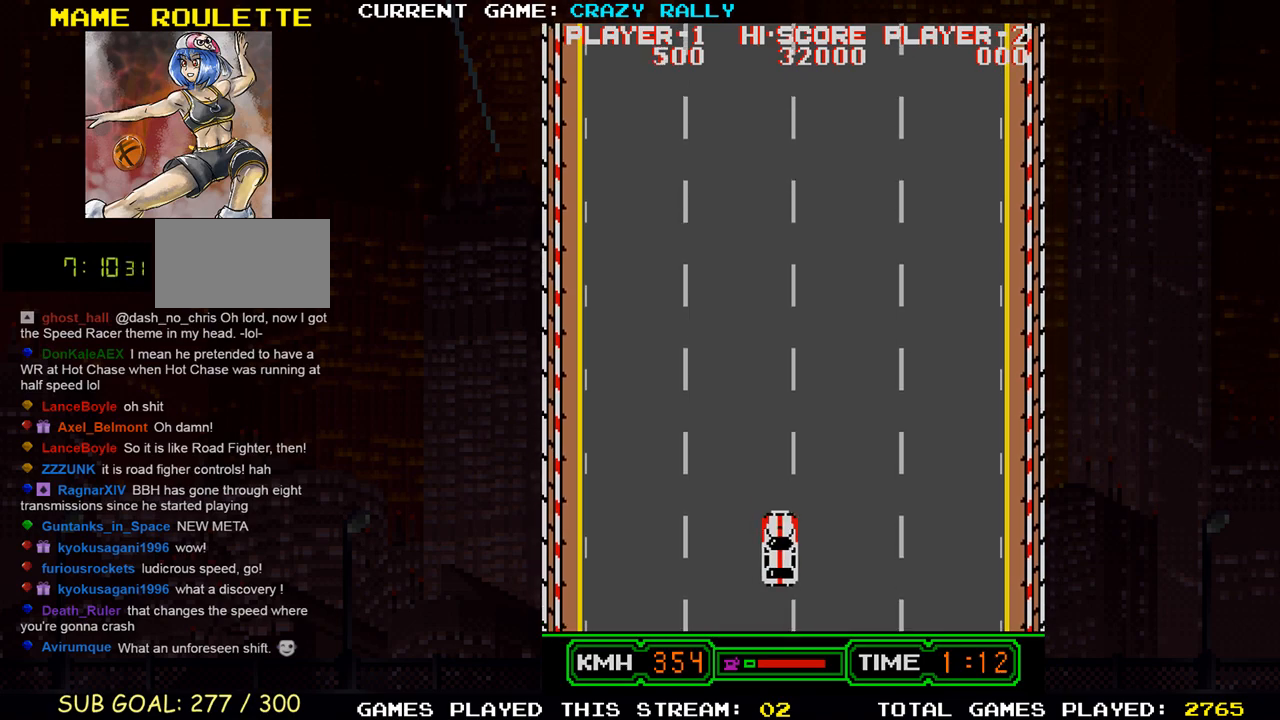
{"buttons": ["TRIANGLE"], "left_stick": "center", "events": []}
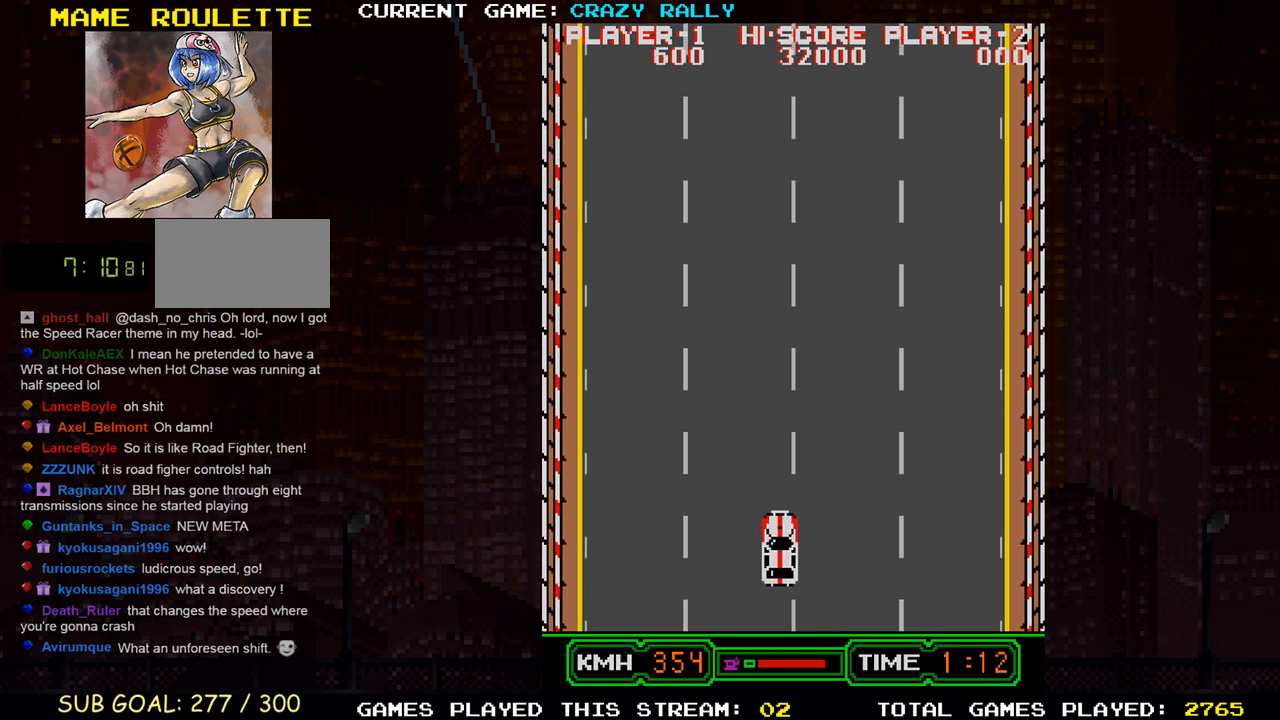
{"buttons": ["TRIANGLE"], "left_stick": "center", "events": []}
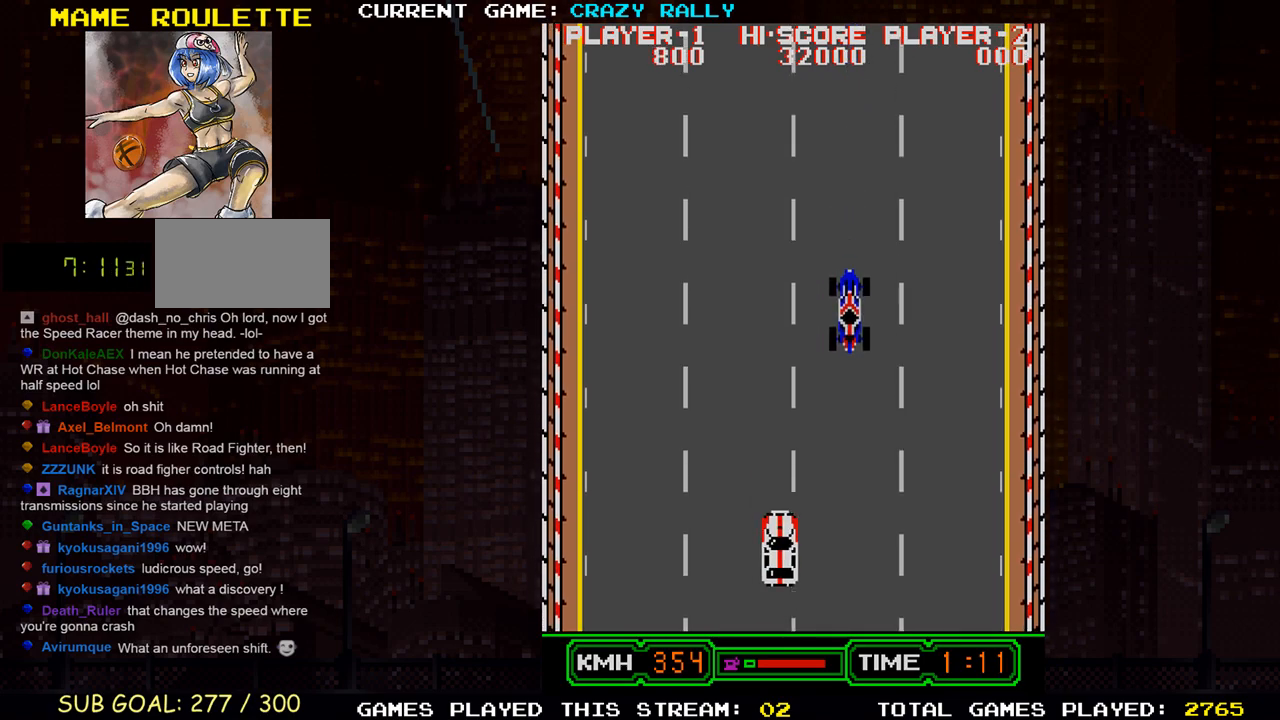
{"buttons": ["TRIANGLE"], "left_stick": "right", "events": [[100, "left_stick", "left"], [183, "left_stick", "center"], [400, "left_stick", "right"]]}
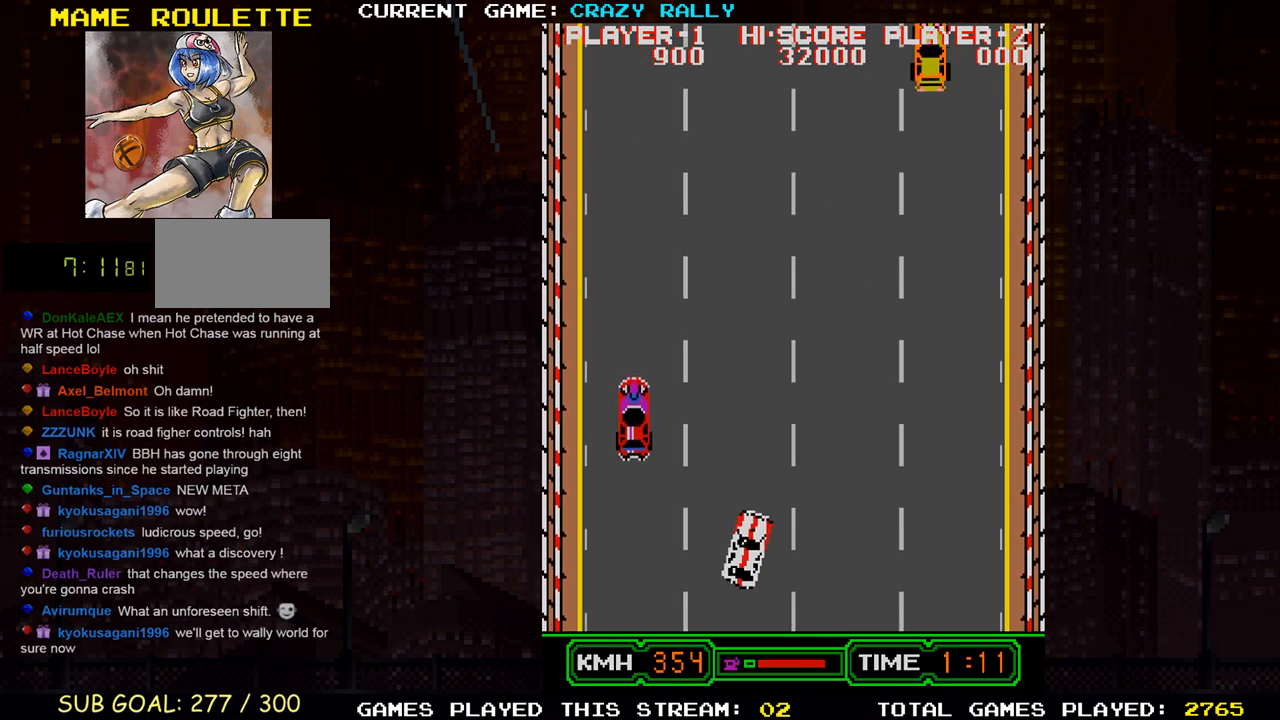
{"buttons": ["TRIANGLE"], "left_stick": "center", "events": [[50, "left_stick", "center"], [317, "left_stick", "left"], [417, "left_stick", "center"]]}
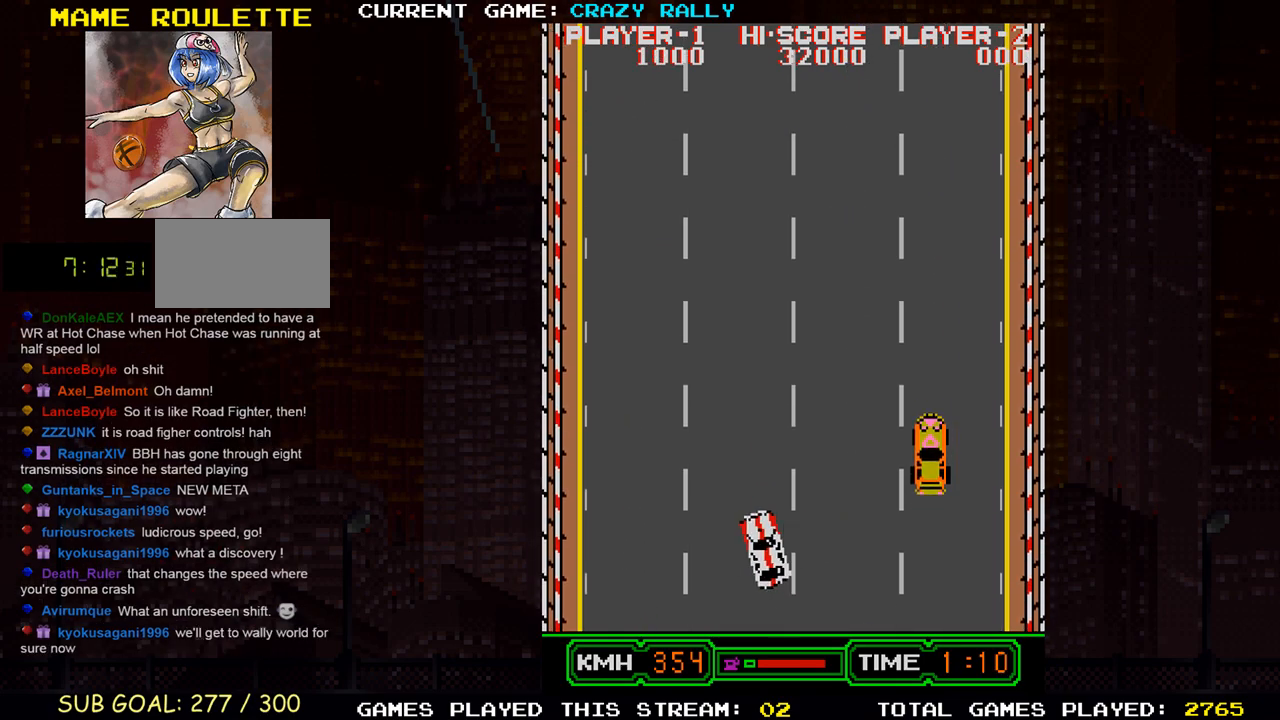
{"buttons": ["TRIANGLE"], "left_stick": "center", "events": []}
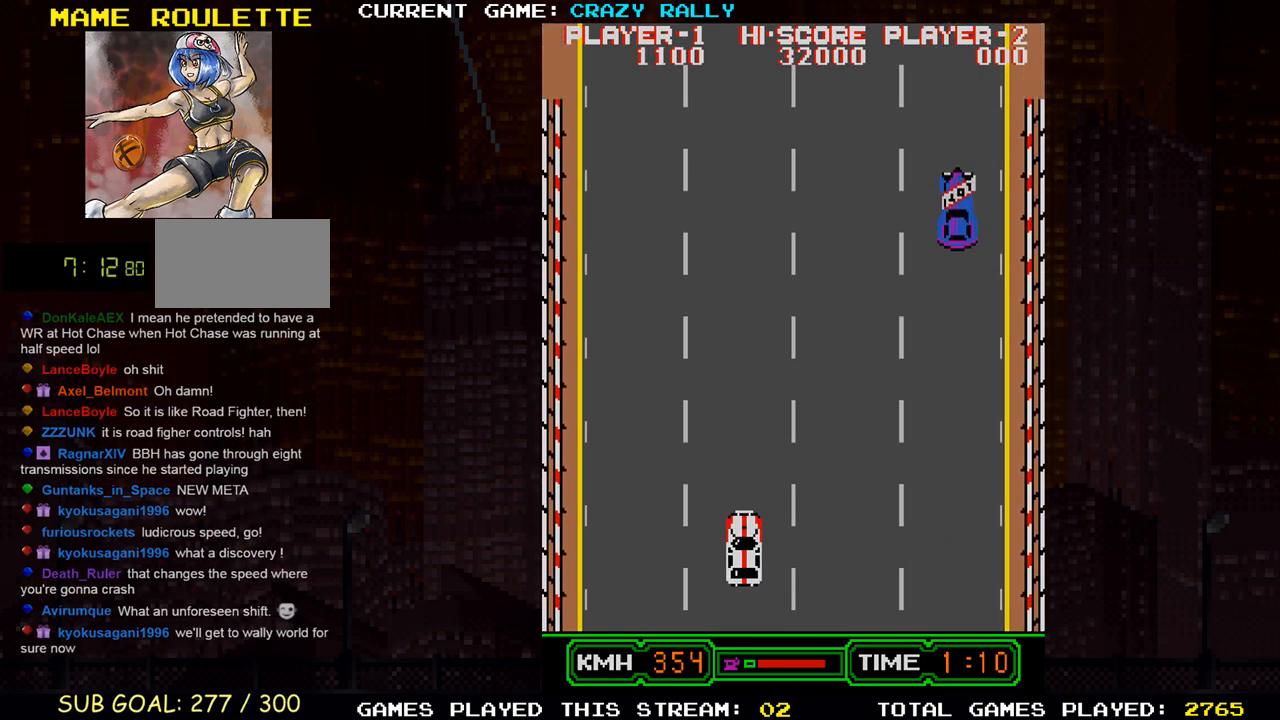
{"buttons": ["TRIANGLE"], "left_stick": "center", "events": []}
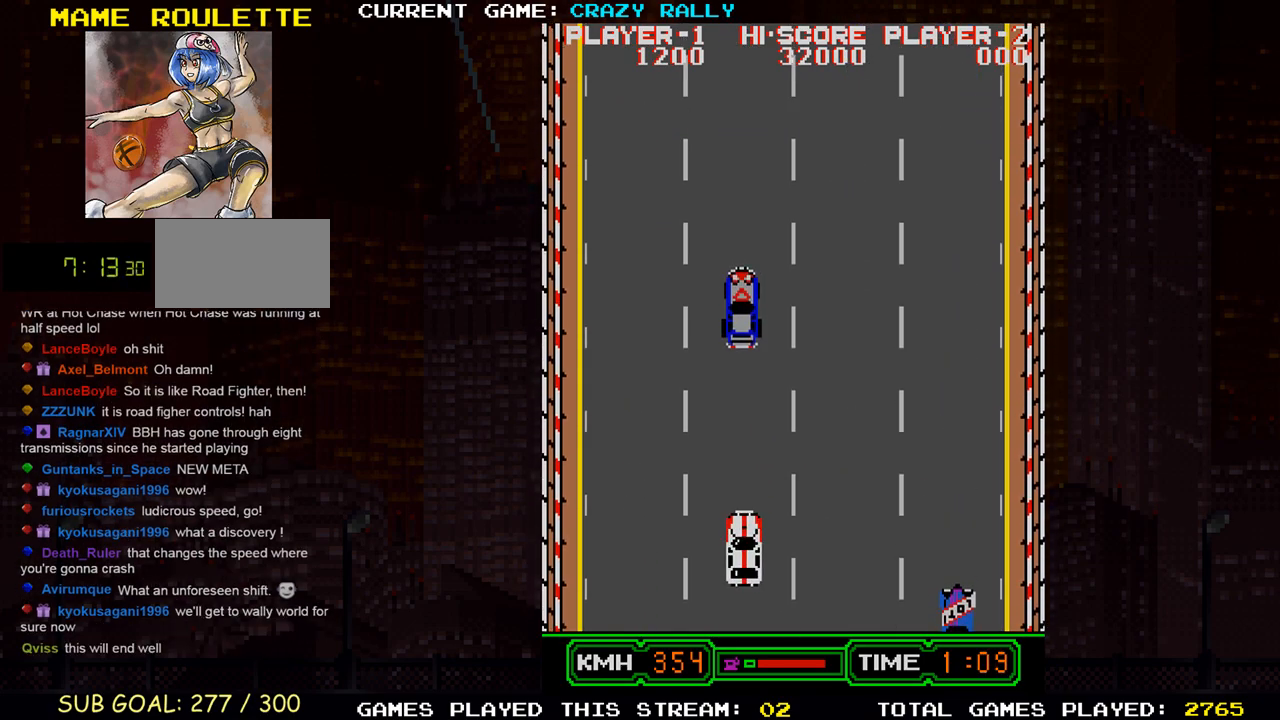
{"buttons": ["TRIANGLE"], "left_stick": "right", "events": [[133, "left_stick", "left"], [250, "left_stick", "center"], [433, "left_stick", "right"]]}
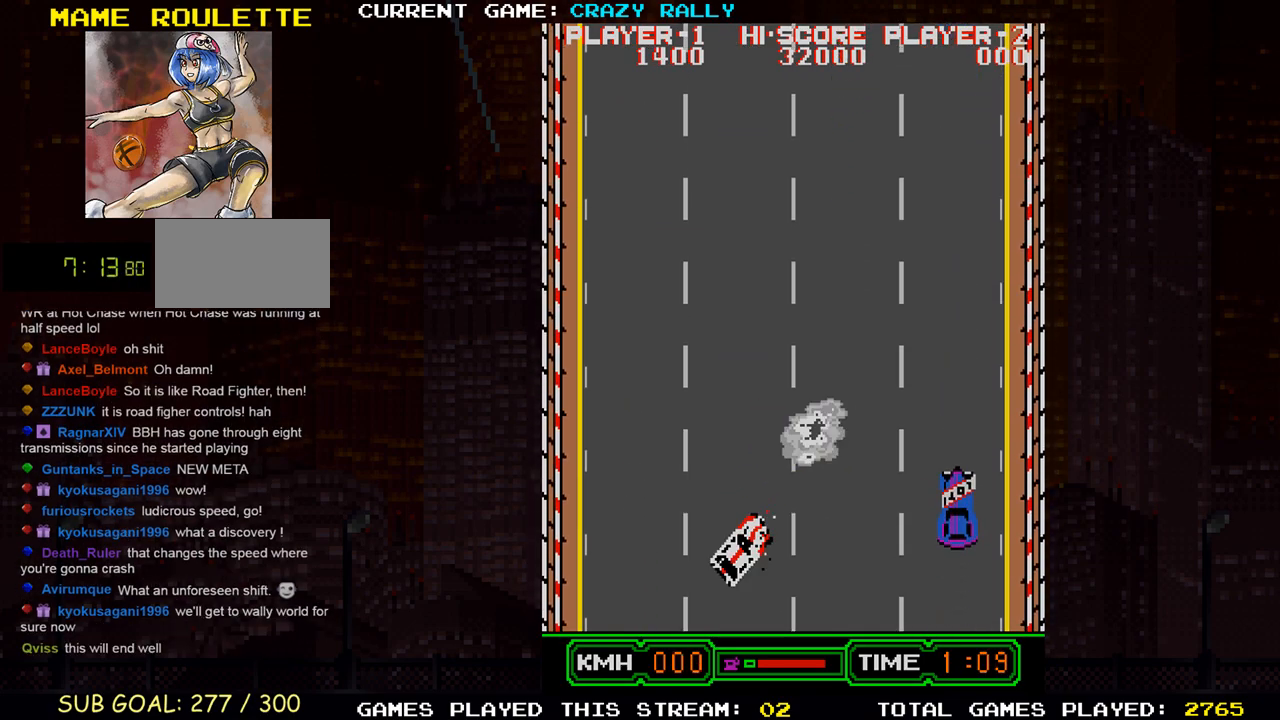
{"buttons": ["TRIANGLE"], "left_stick": "center", "events": [[50, "left_stick", "center"]]}
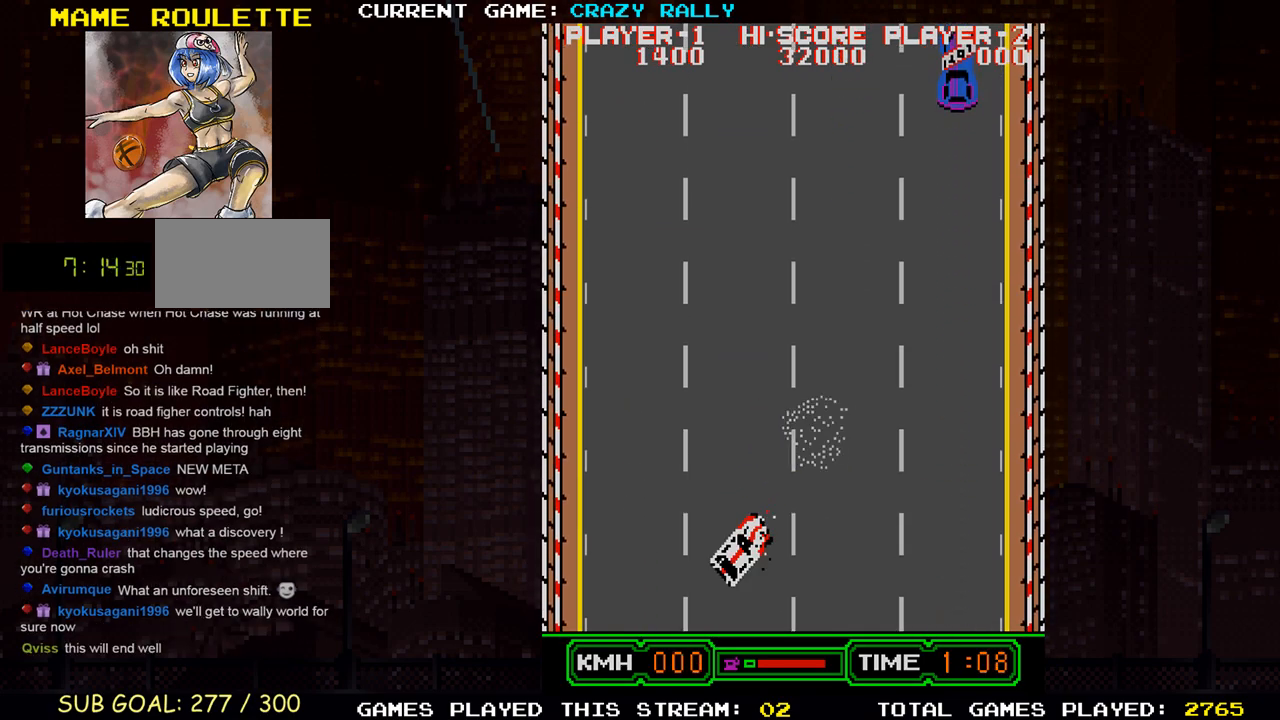
{"buttons": ["SQUARE"], "left_stick": "center", "events": [[150, "SQUARE", "down"], [150, "TRIANGLE", "up"]]}
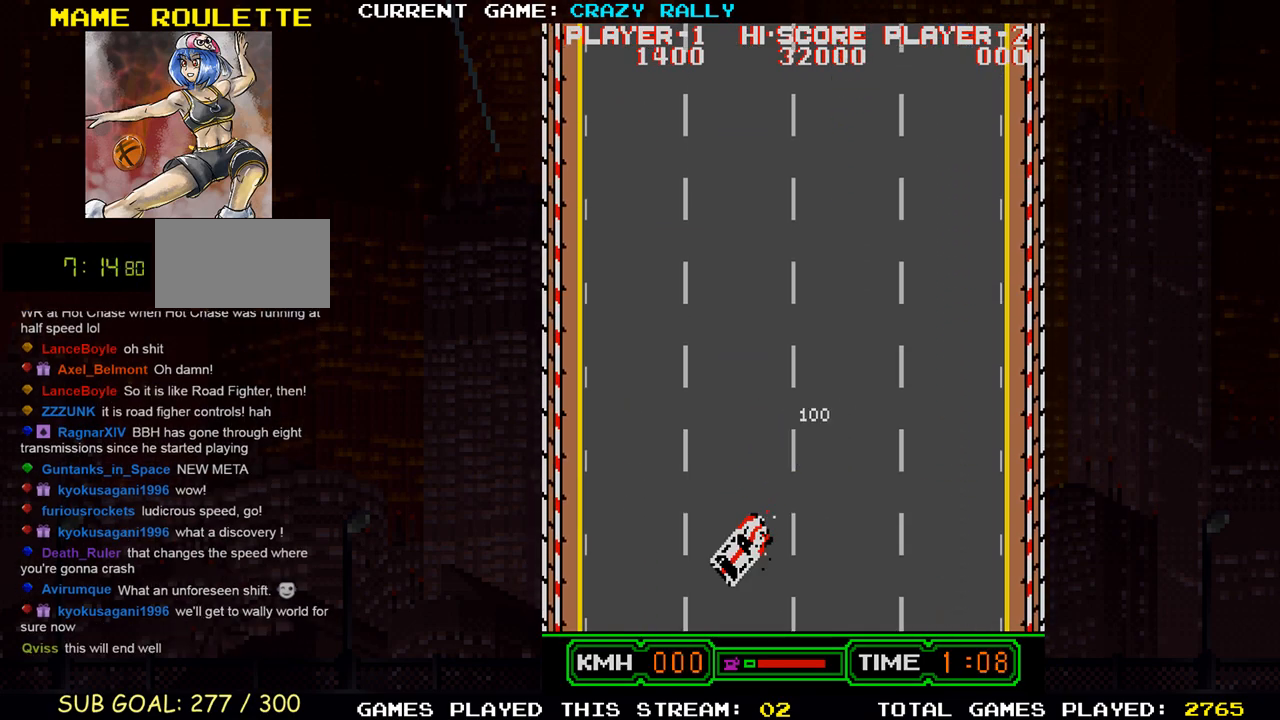
{"buttons": ["SQUARE"], "left_stick": "center", "events": []}
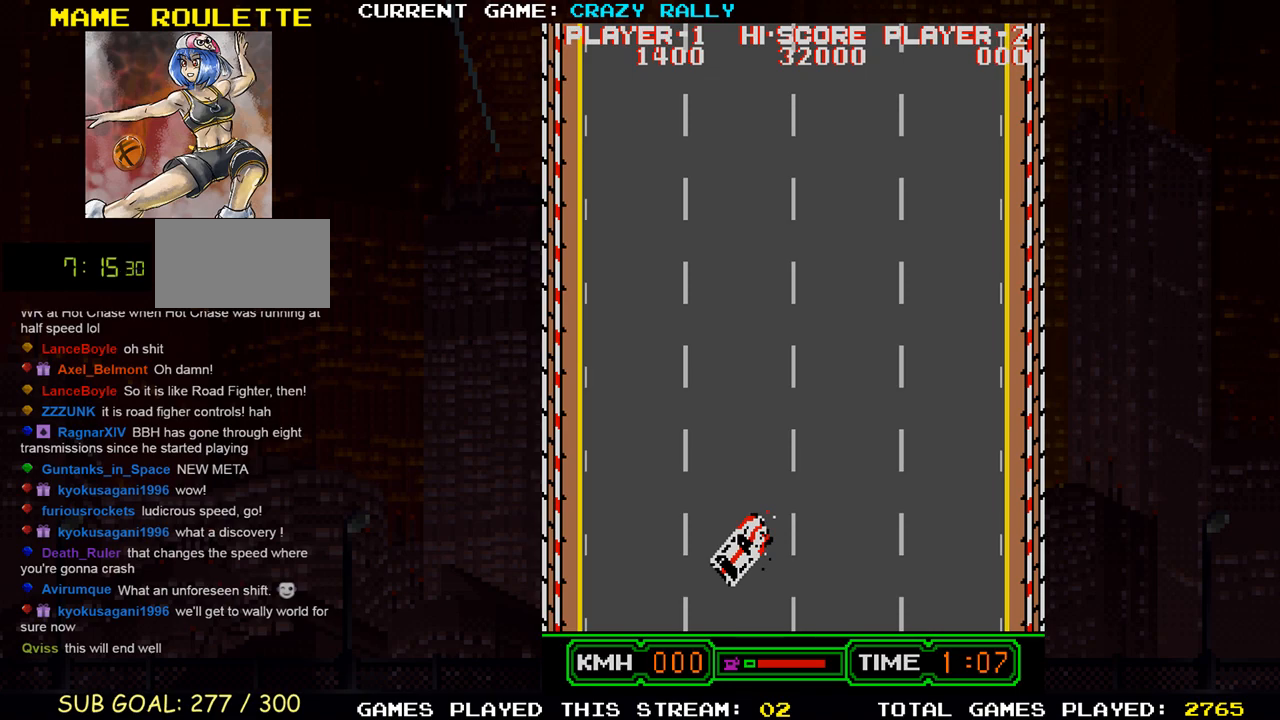
{"buttons": ["SQUARE"], "left_stick": "center", "events": []}
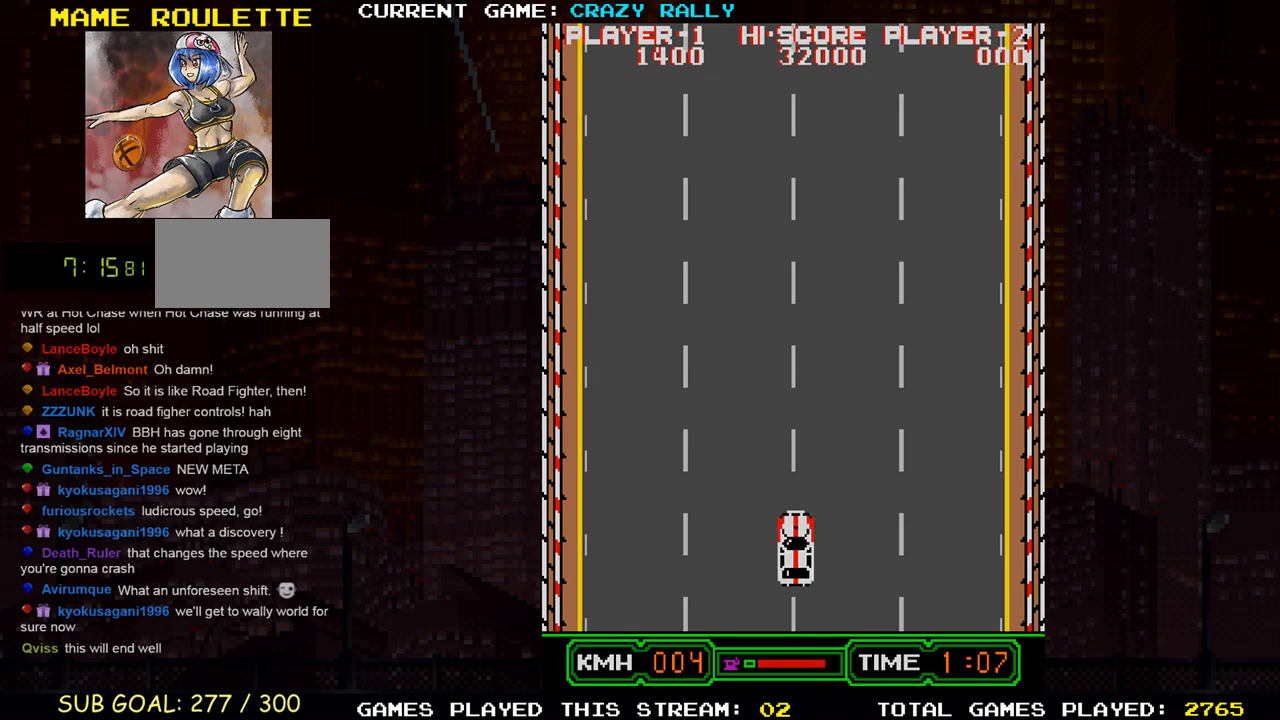
{"buttons": ["SQUARE"], "left_stick": "center", "events": []}
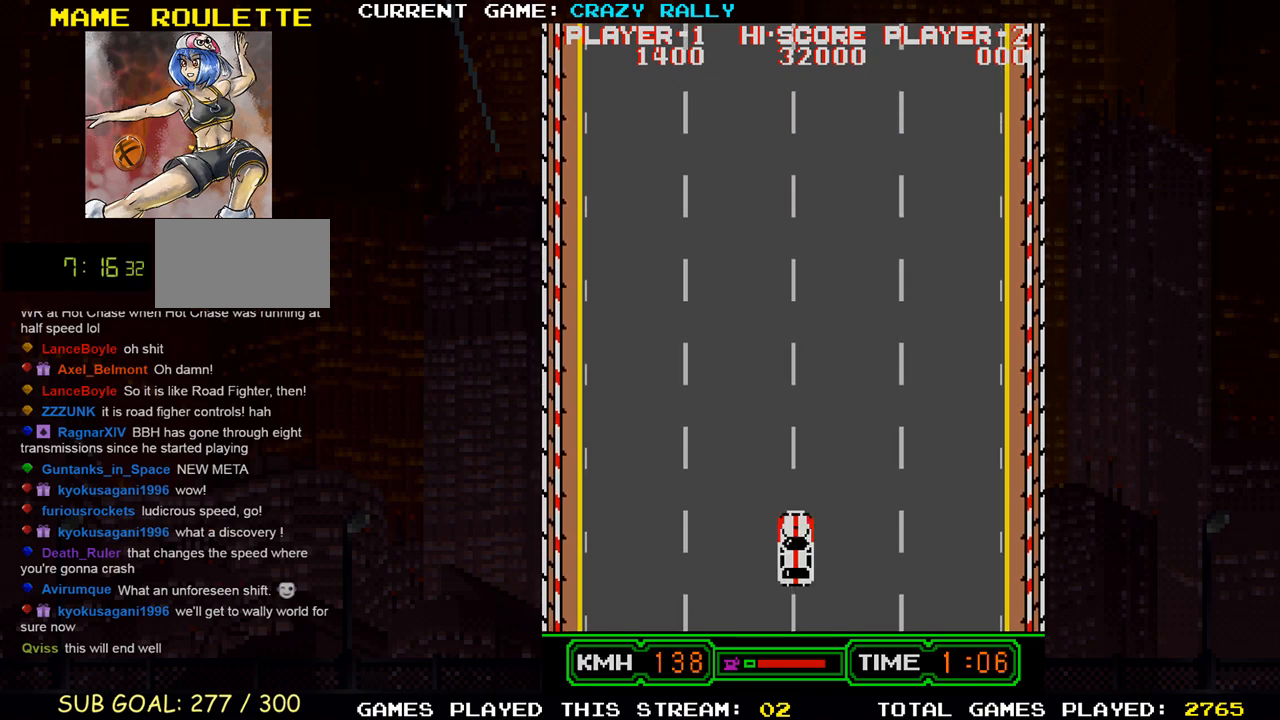
{"buttons": ["SQUARE"], "left_stick": "center", "events": []}
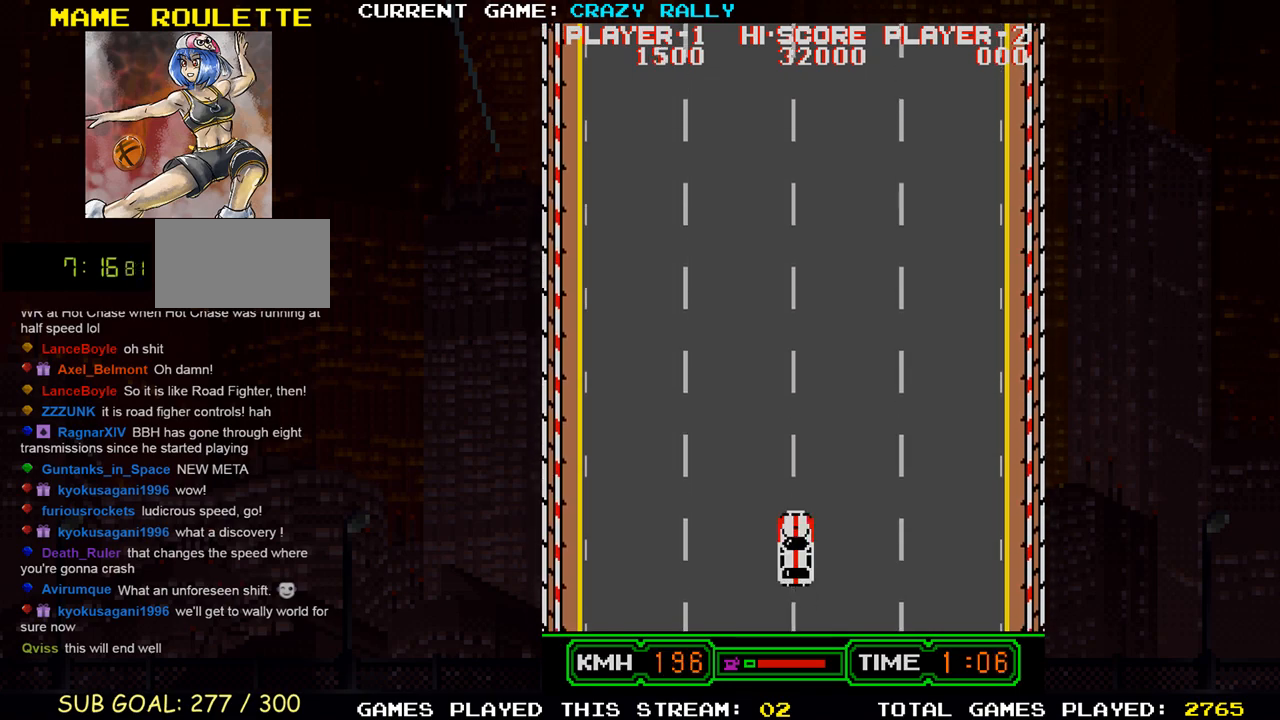
{"buttons": ["TRIANGLE"], "left_stick": "center", "events": [[300, "TRIANGLE", "down"], [317, "SQUARE", "up"]]}
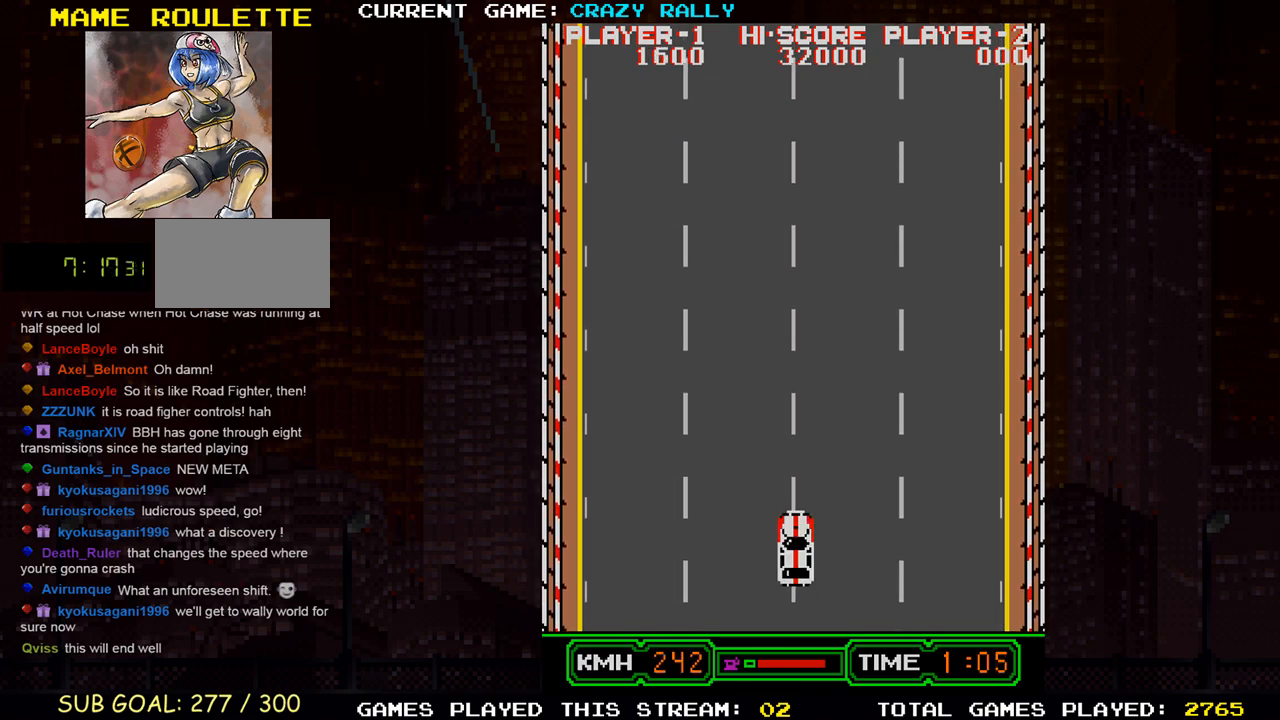
{"buttons": ["TRIANGLE"], "left_stick": "center", "events": []}
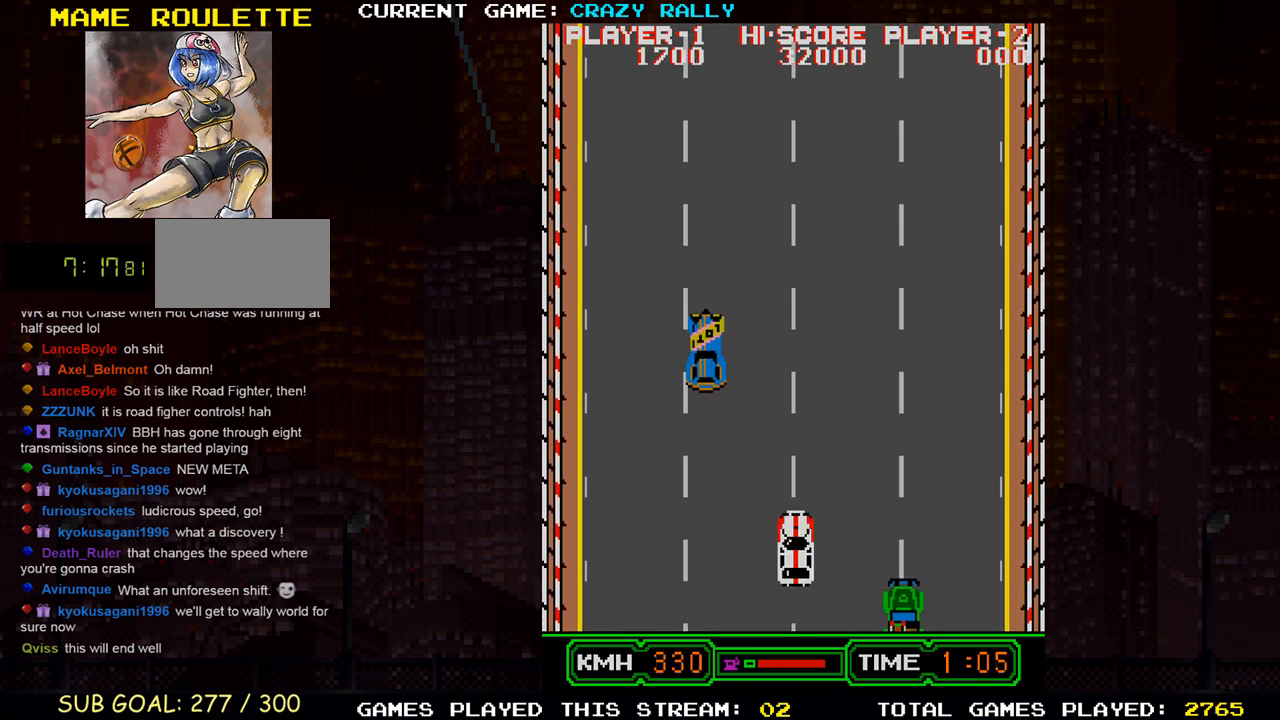
{"buttons": ["TRIANGLE"], "left_stick": "center", "events": [[367, "left_stick", "left"], [450, "left_stick", "center"]]}
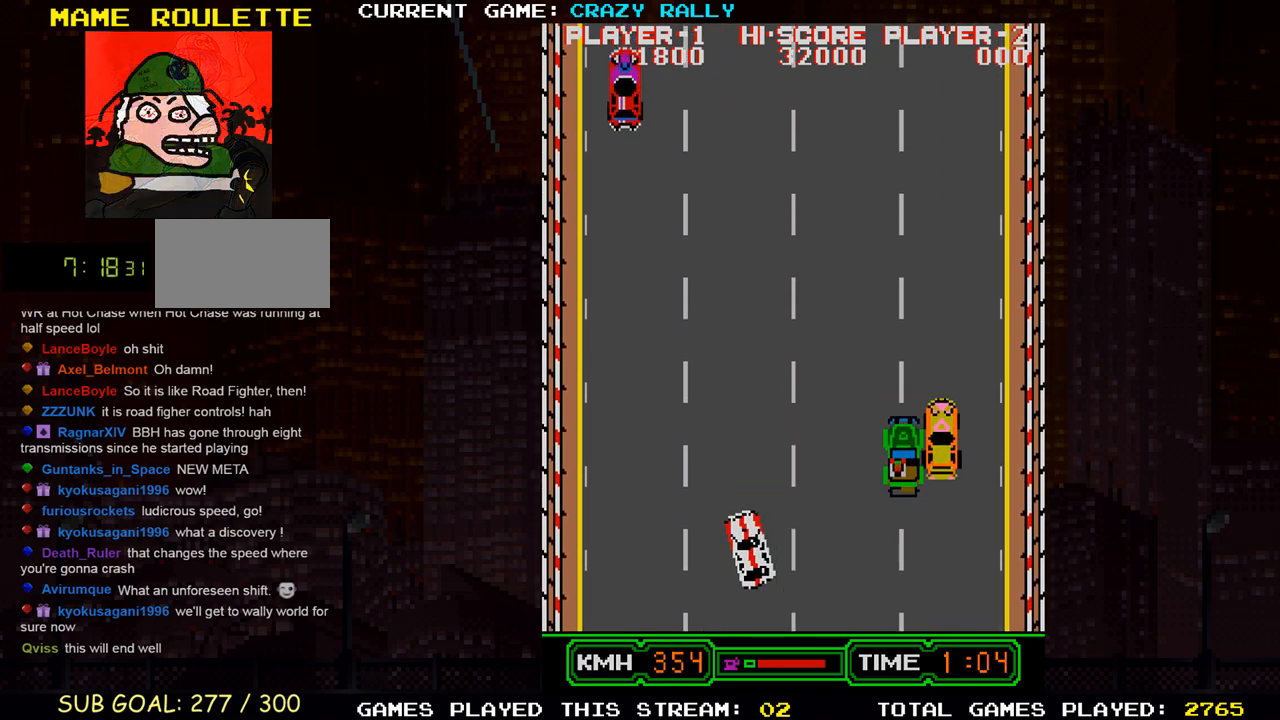
{"buttons": ["TRIANGLE"], "left_stick": "center", "events": []}
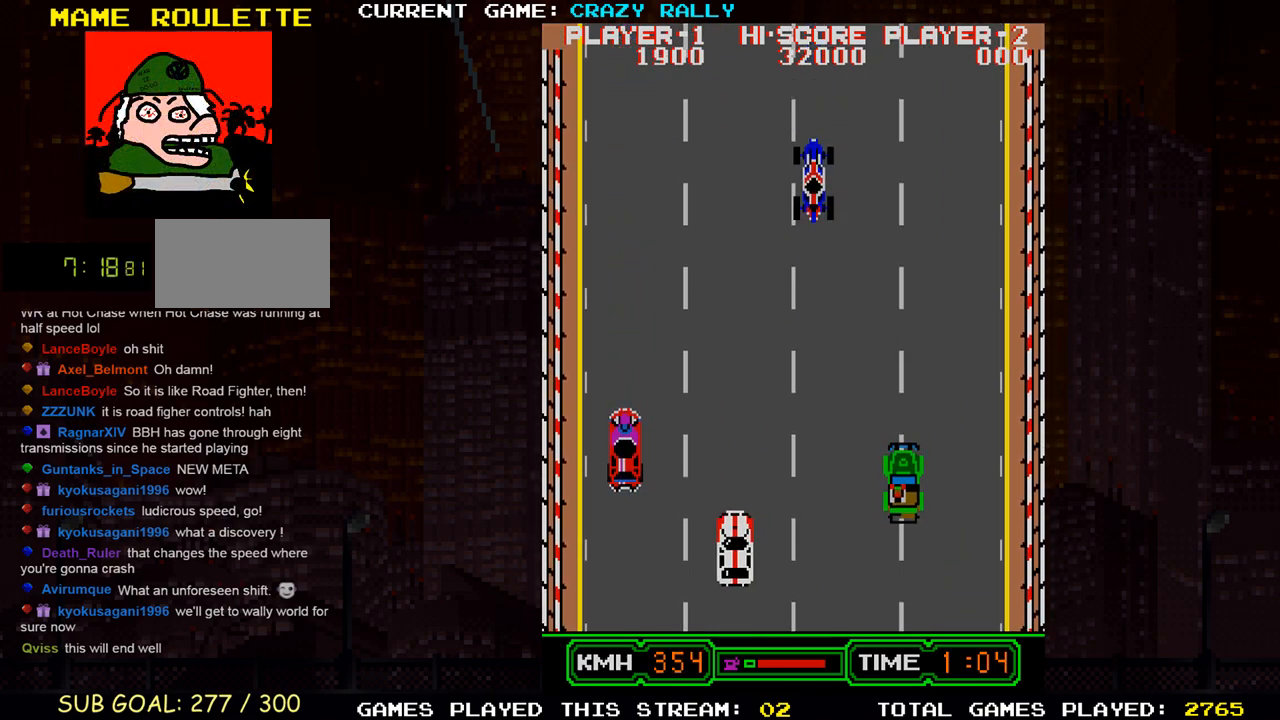
{"buttons": ["TRIANGLE"], "left_stick": "center", "events": [[117, "left_stick", "left"], [200, "left_stick", "center"]]}
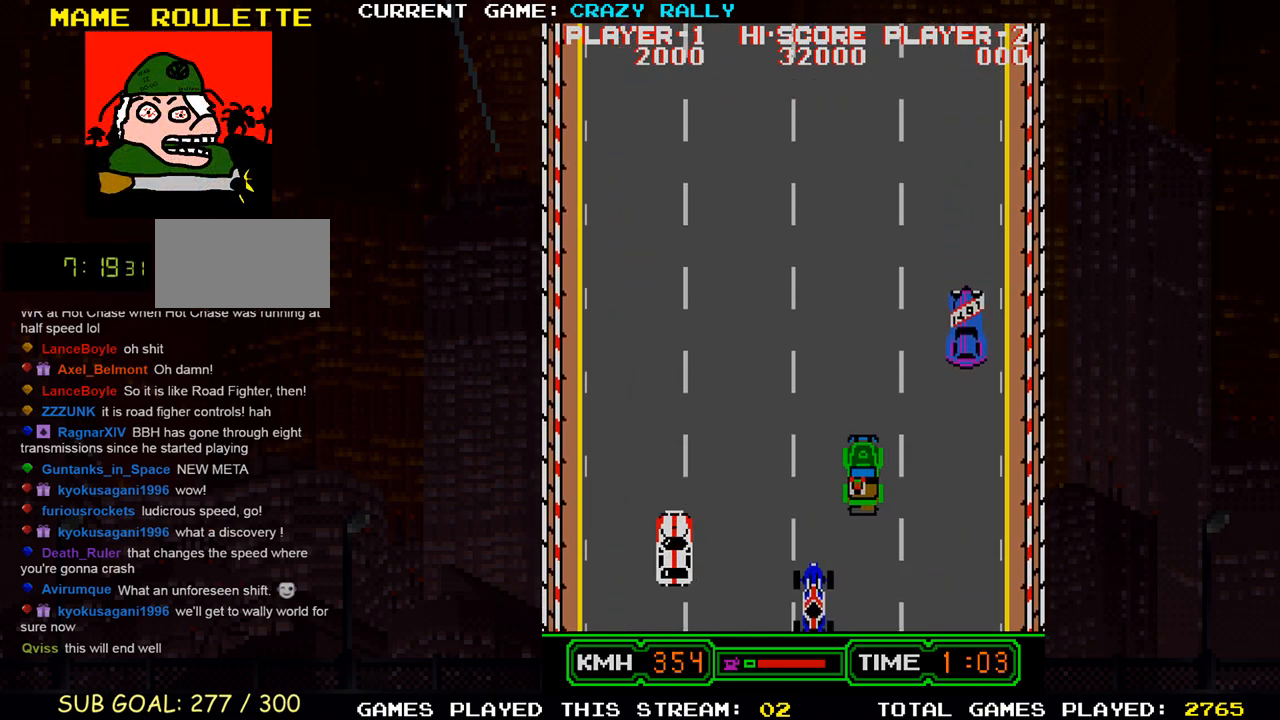
{"buttons": ["TRIANGLE"], "left_stick": "center", "events": []}
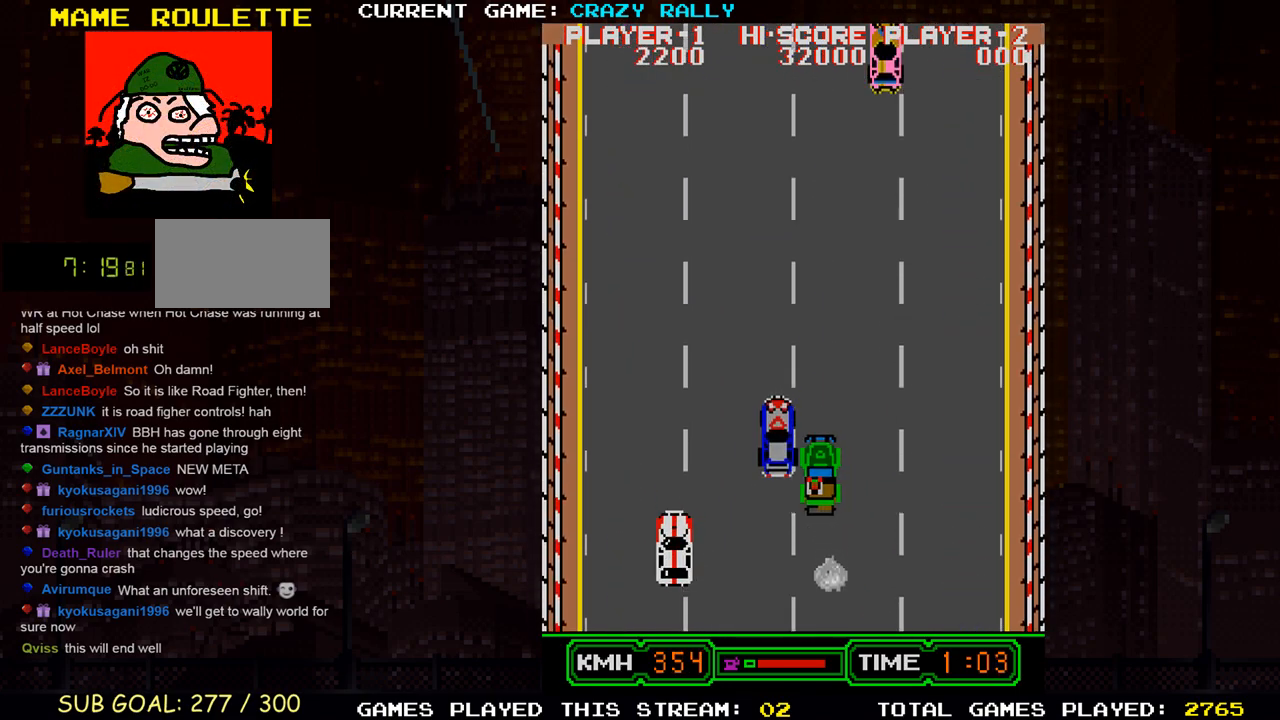
{"buttons": ["TRIANGLE"], "left_stick": "center", "events": []}
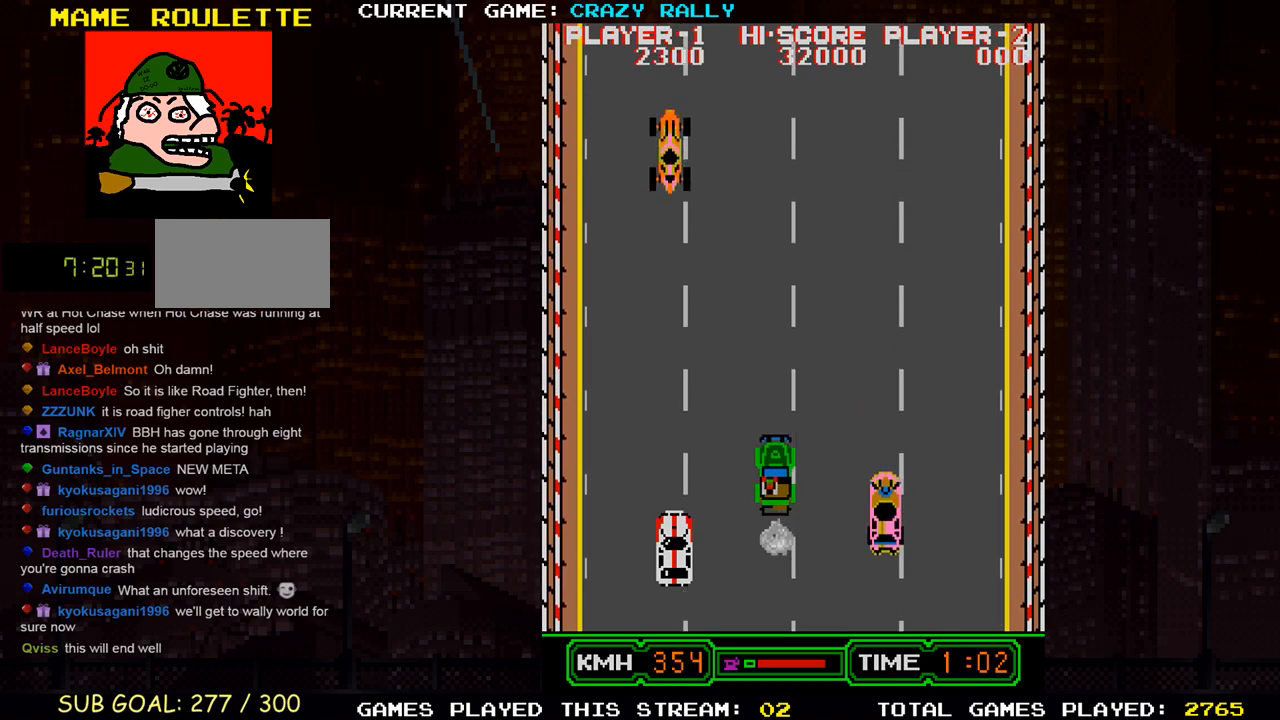
{"buttons": ["TRIANGLE"], "left_stick": "center", "events": [[17, "left_stick", "left"], [83, "left_stick", "center"]]}
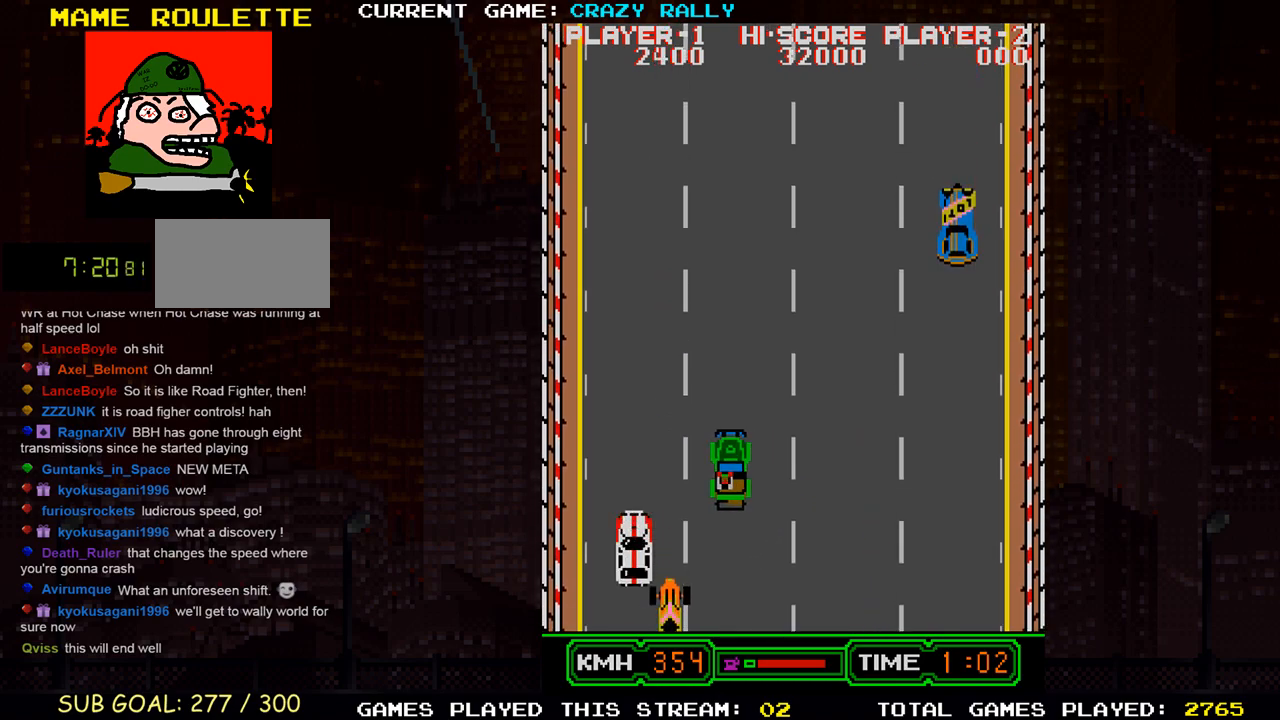
{"buttons": [], "left_stick": "center", "events": [[17, "TRIANGLE", "up"]]}